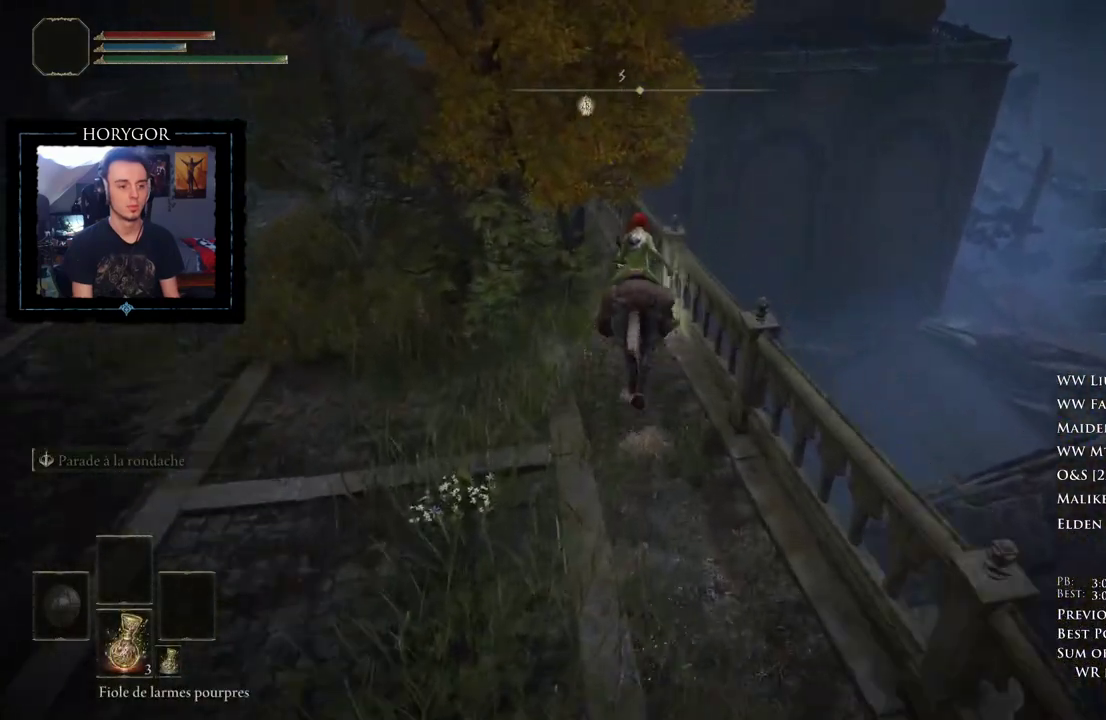
Gameplay with a controller (Xbox layout); each line is a JSON object with the inputs held at the frame after it (dt_ms = milliseconds from this image to that frame). "events" lists button and stick changes between this image and that frame as [ms after this image, input, new state], when the widget could be followed in between. Not read: L2 R2.
{"dt_ms": 1000, "buttons": ["Y"], "left_stick": "up-right", "right_stick": "center", "events": [[42, "left_stick", "up-right"], [375, "Y", "down"]]}
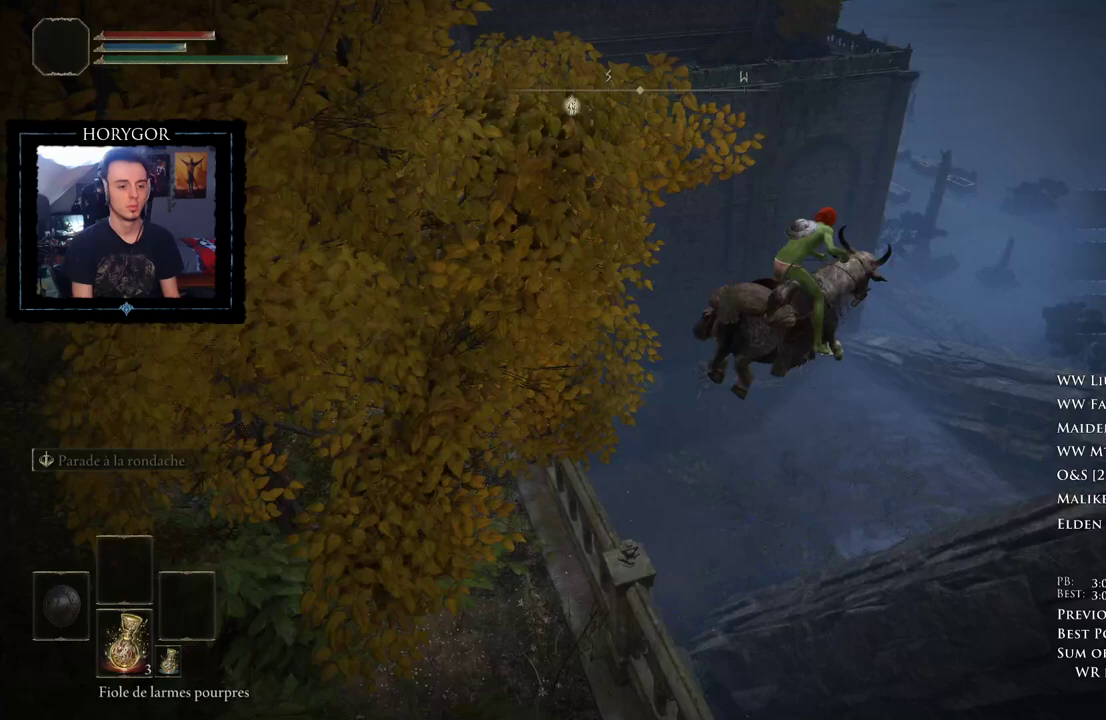
{"dt_ms": 500, "buttons": ["Y"], "left_stick": "up-right", "right_stick": "center", "events": []}
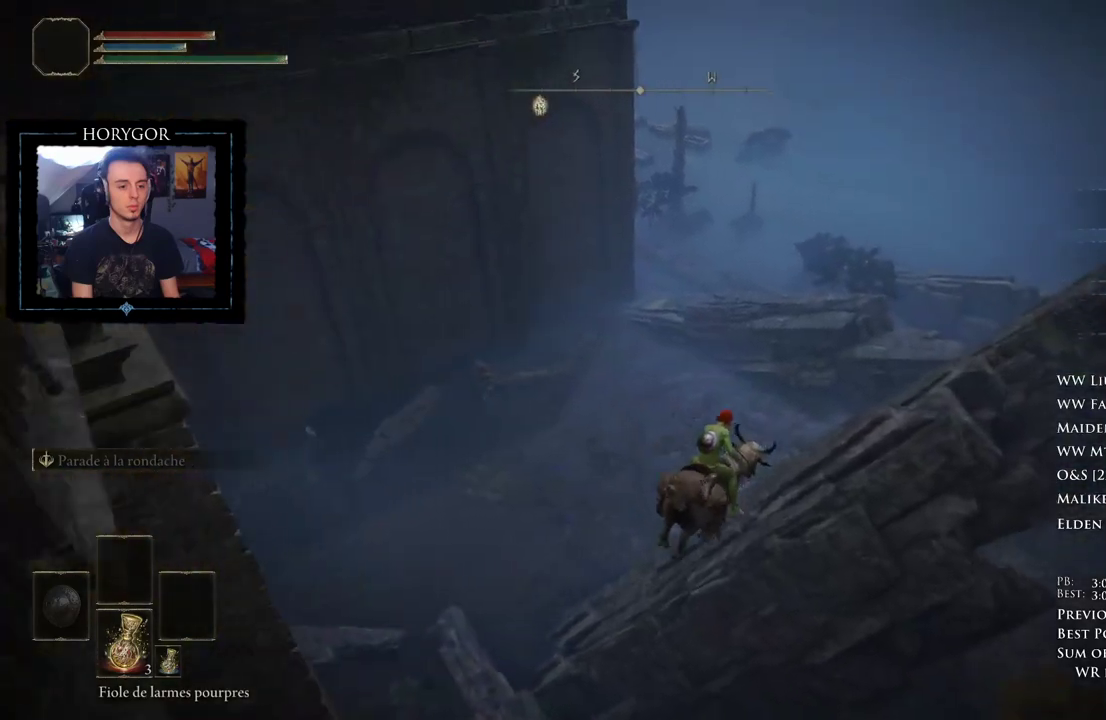
{"dt_ms": 500, "buttons": ["Y"], "left_stick": "up", "right_stick": "center", "events": [[21, "Y", "up"], [42, "left_stick", "up"], [146, "Y", "down"]]}
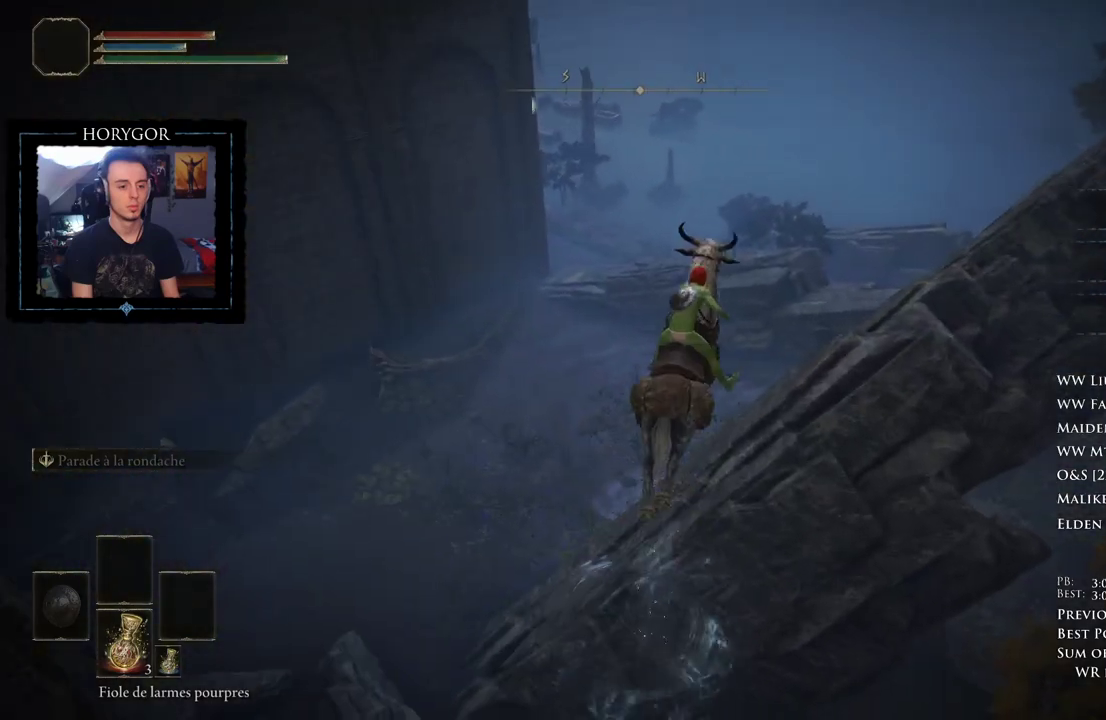
{"dt_ms": 500, "buttons": ["Y"], "left_stick": "up", "right_stick": "center", "events": []}
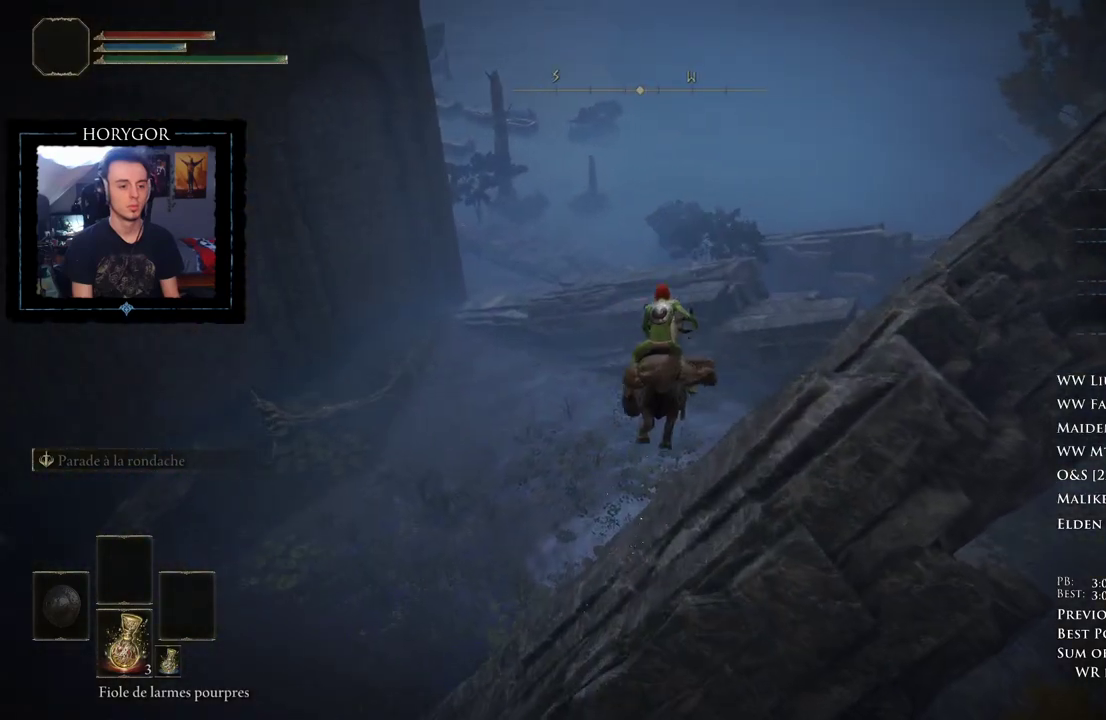
{"dt_ms": 500, "buttons": [], "left_stick": "up", "right_stick": "up-right", "events": [[21, "Y", "up"], [417, "right_stick", "up-right"]]}
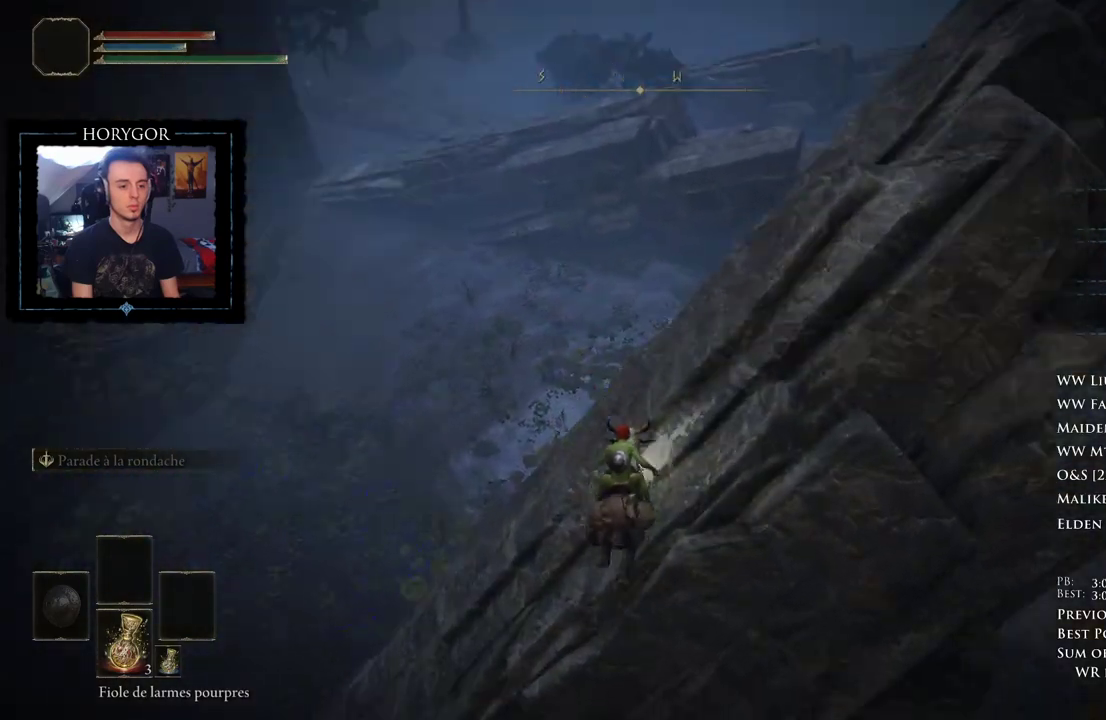
{"dt_ms": 500, "buttons": [], "left_stick": "up", "right_stick": "center", "events": [[354, "right_stick", "center"]]}